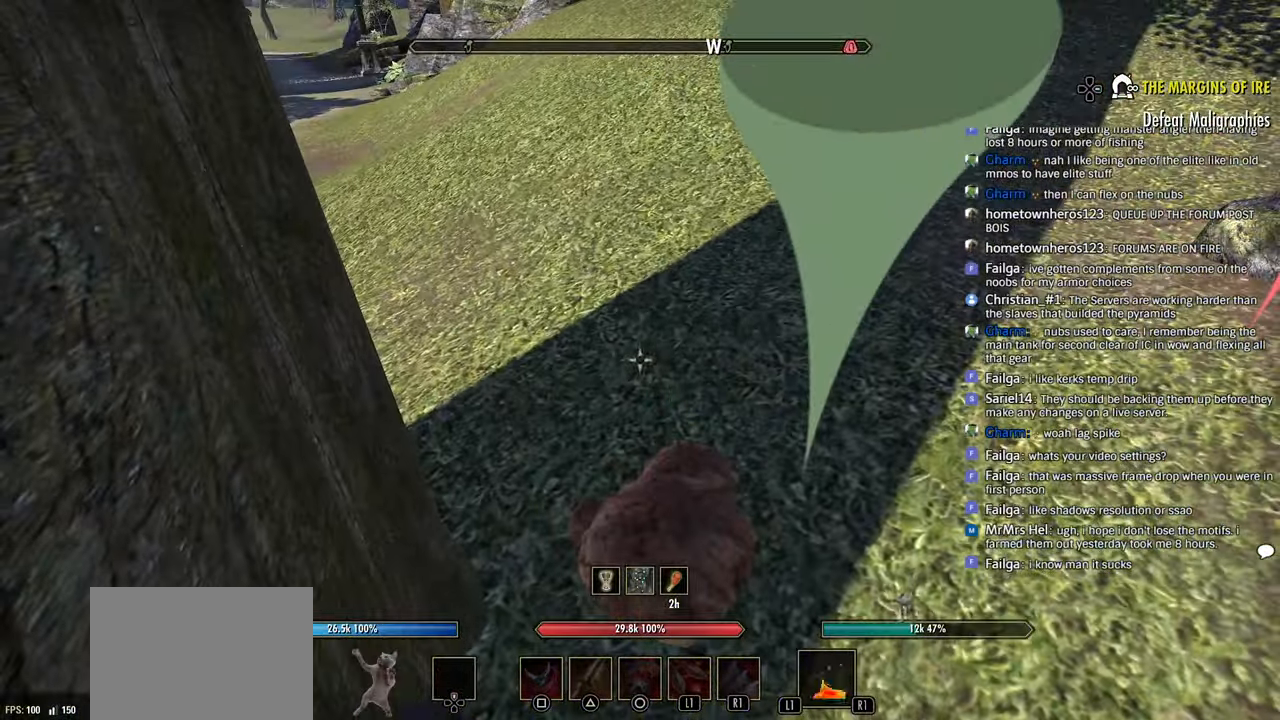
Gameplay with a controller (PlayStation layout); each line is a JSON object with the inputs held at the frame after it. "events" lists button and stick changes between this image and that frame as [ms after this image, input, new state], when the widget could be followed in between.
{"buttons": [], "left_stick": "center", "right_stick": "left", "events": []}
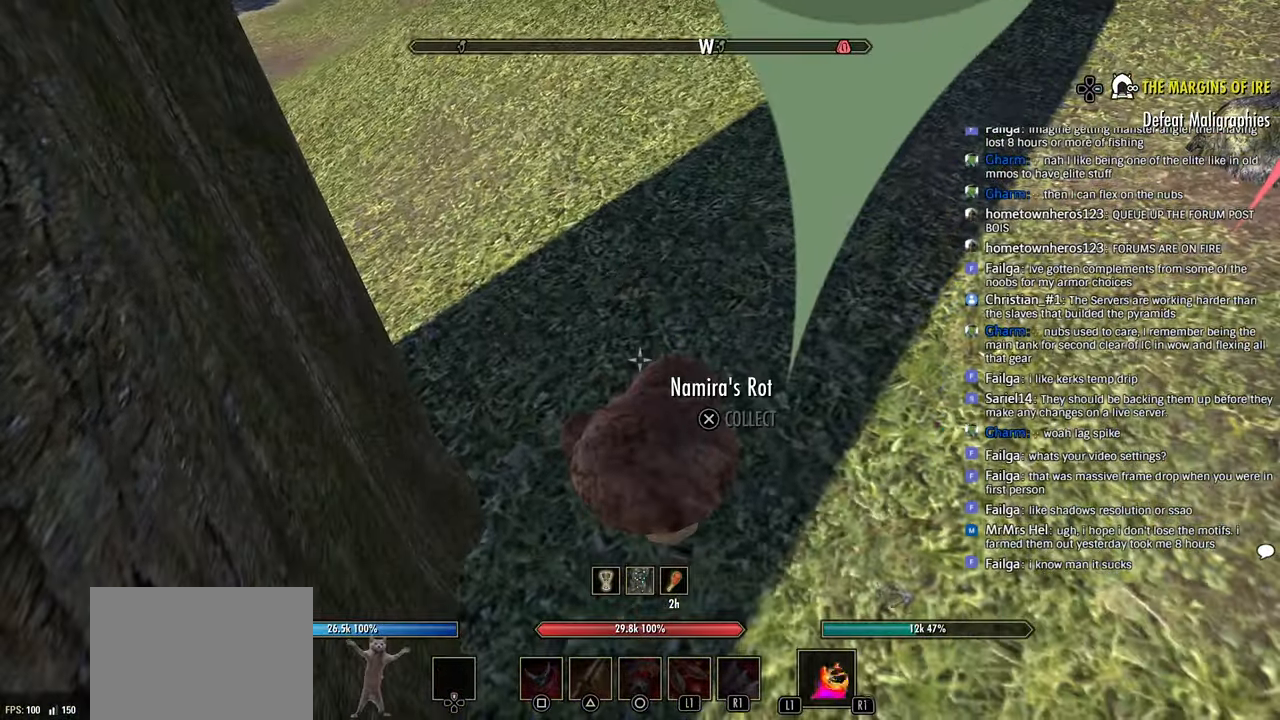
{"buttons": [], "left_stick": "center", "right_stick": "center", "events": [[266, "right_stick", "center"]]}
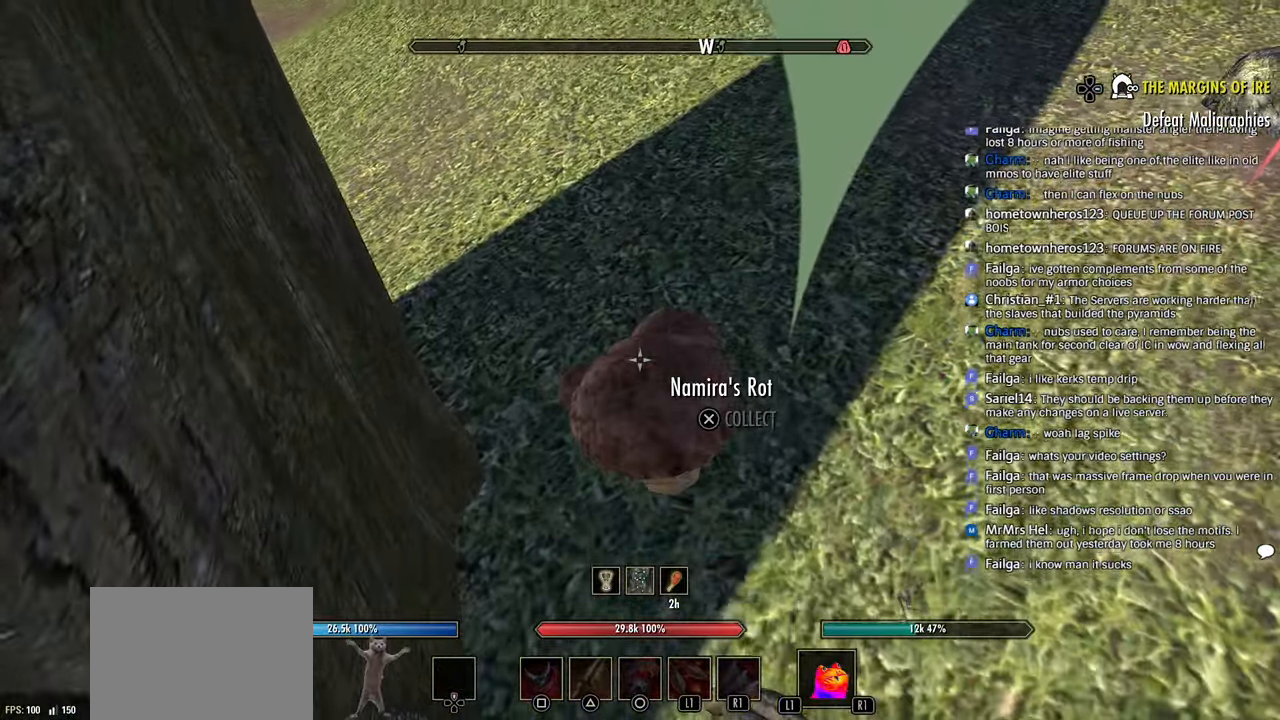
{"buttons": [], "left_stick": "center", "right_stick": "center", "events": []}
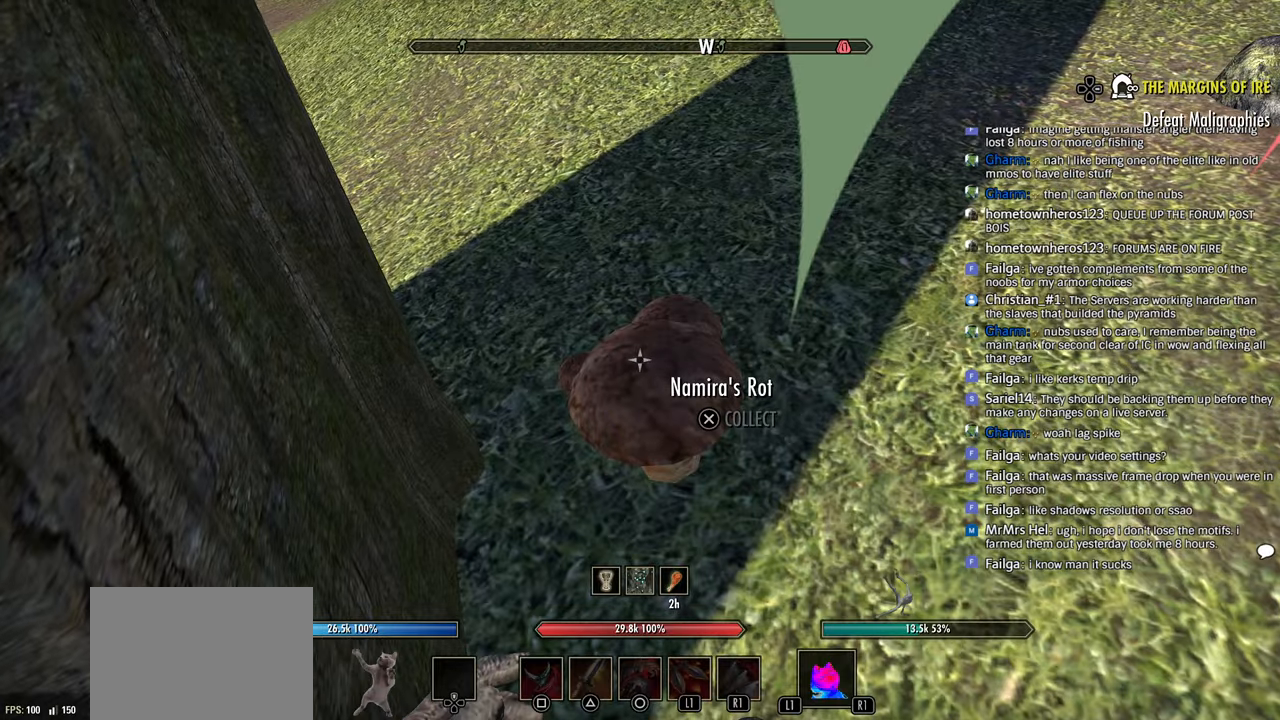
{"buttons": [], "left_stick": "center", "right_stick": "center", "events": []}
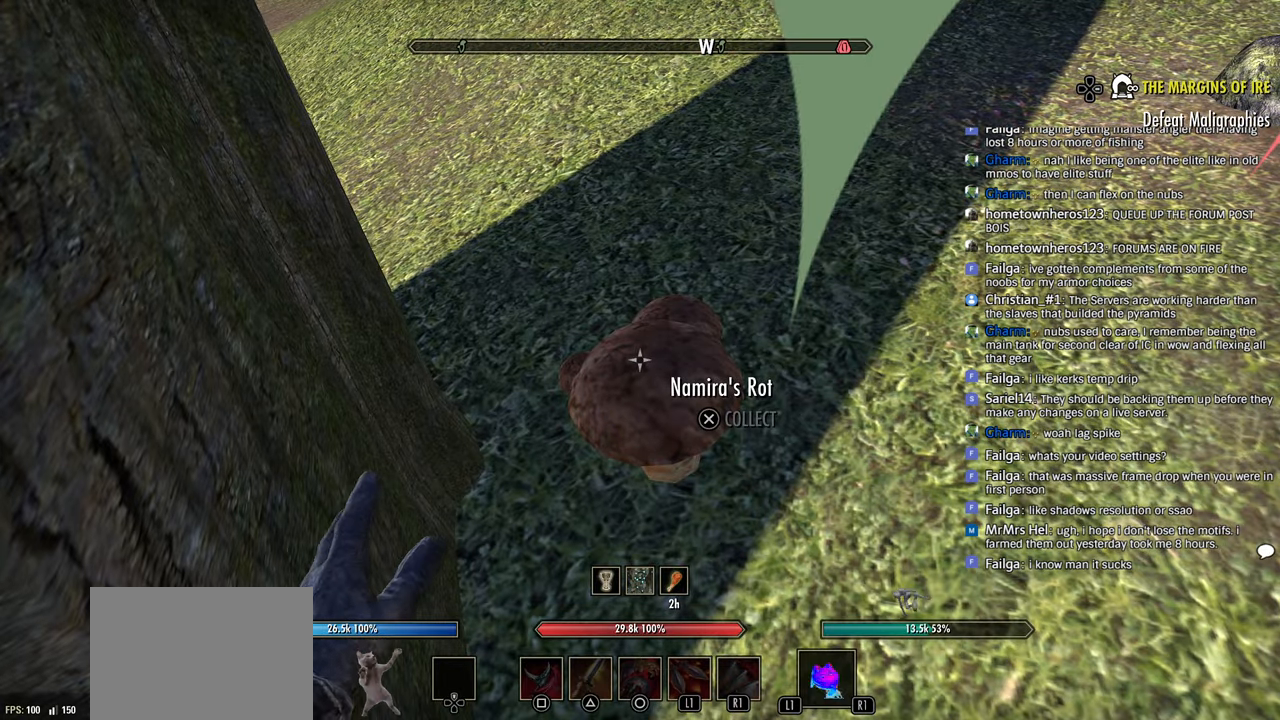
{"buttons": [], "left_stick": "center", "right_stick": "center", "events": []}
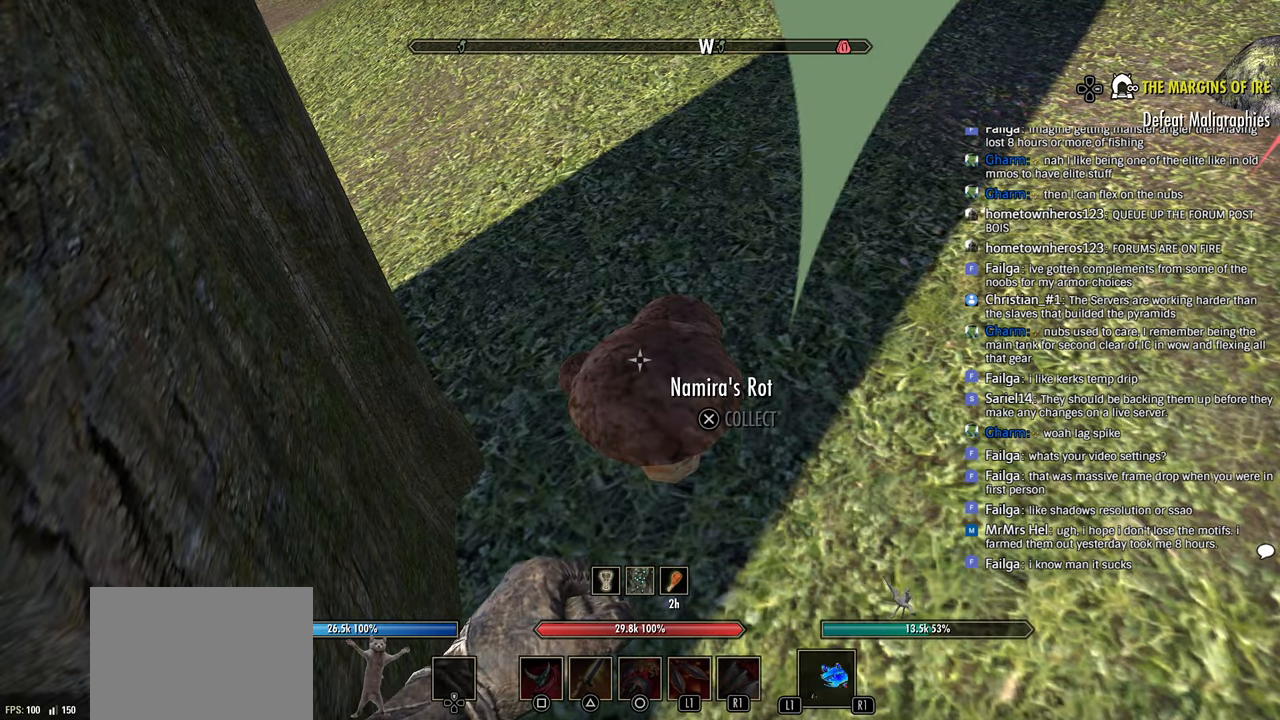
{"buttons": [], "left_stick": "center", "right_stick": "center", "events": []}
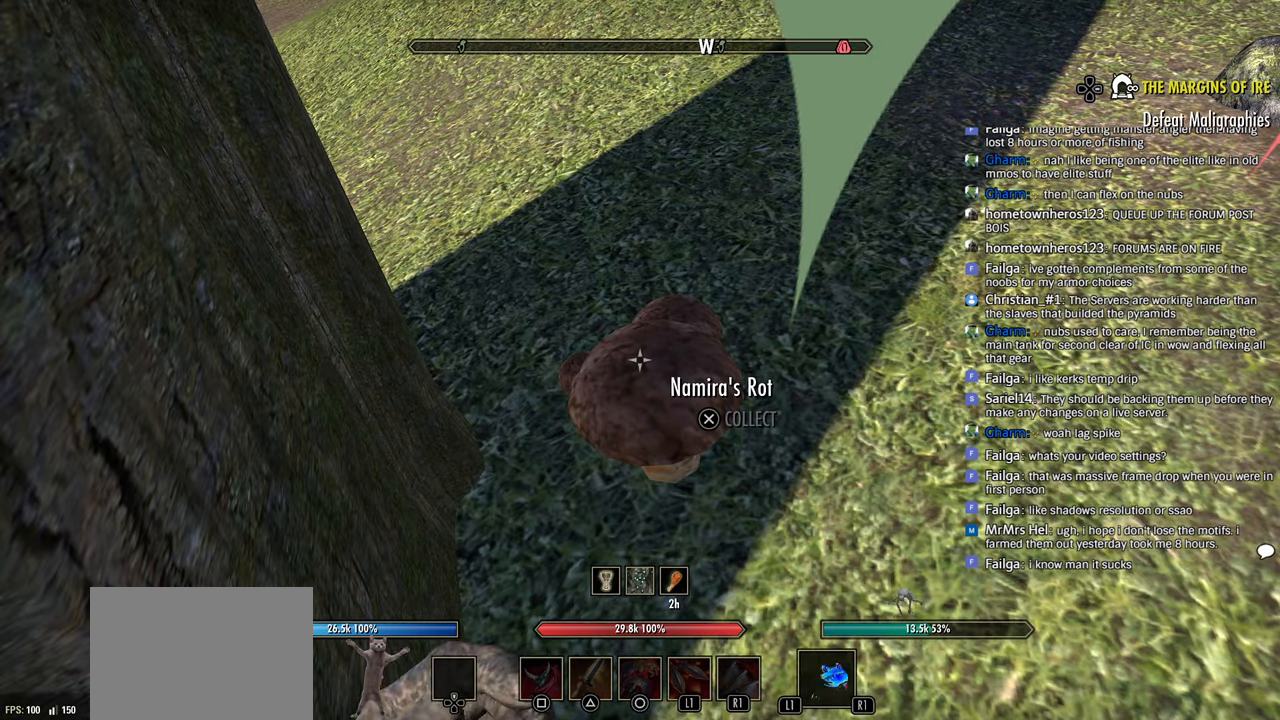
{"buttons": [], "left_stick": "center", "right_stick": "center", "events": []}
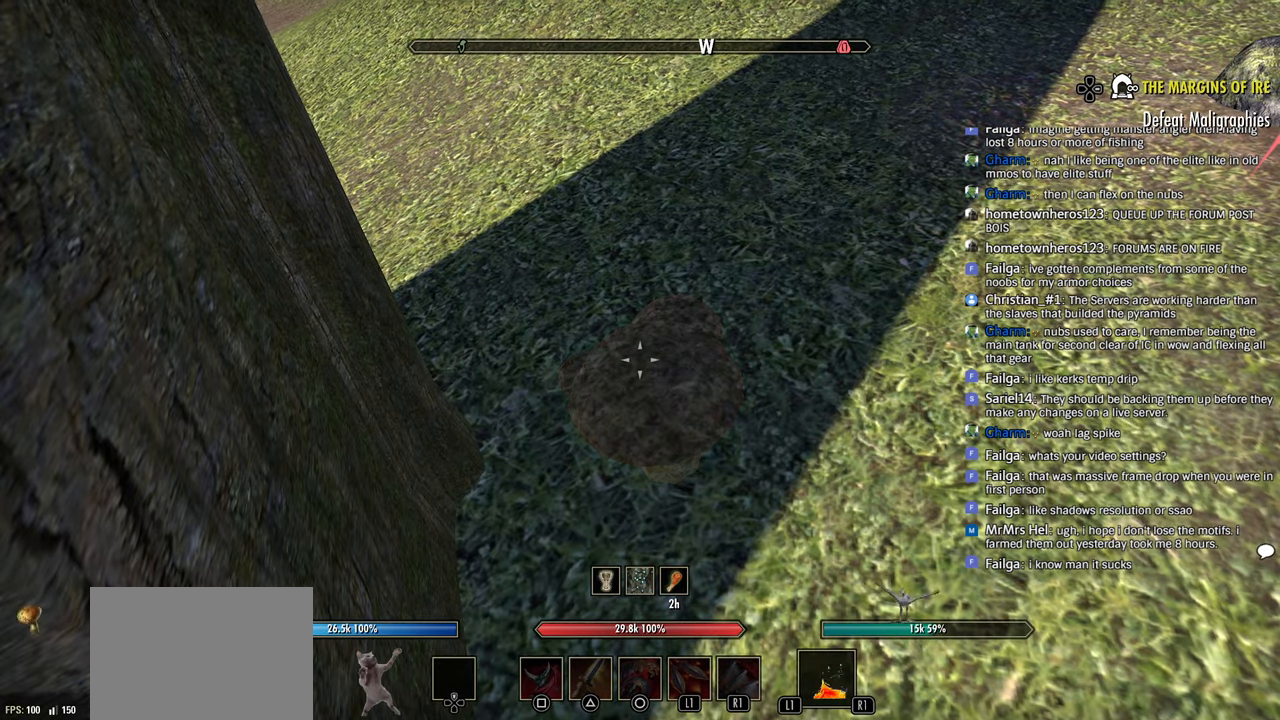
{"buttons": [], "left_stick": "up", "right_stick": "center", "events": [[133, "right_stick", "up-right"], [300, "right_stick", "center"], [316, "left_stick", "up"]]}
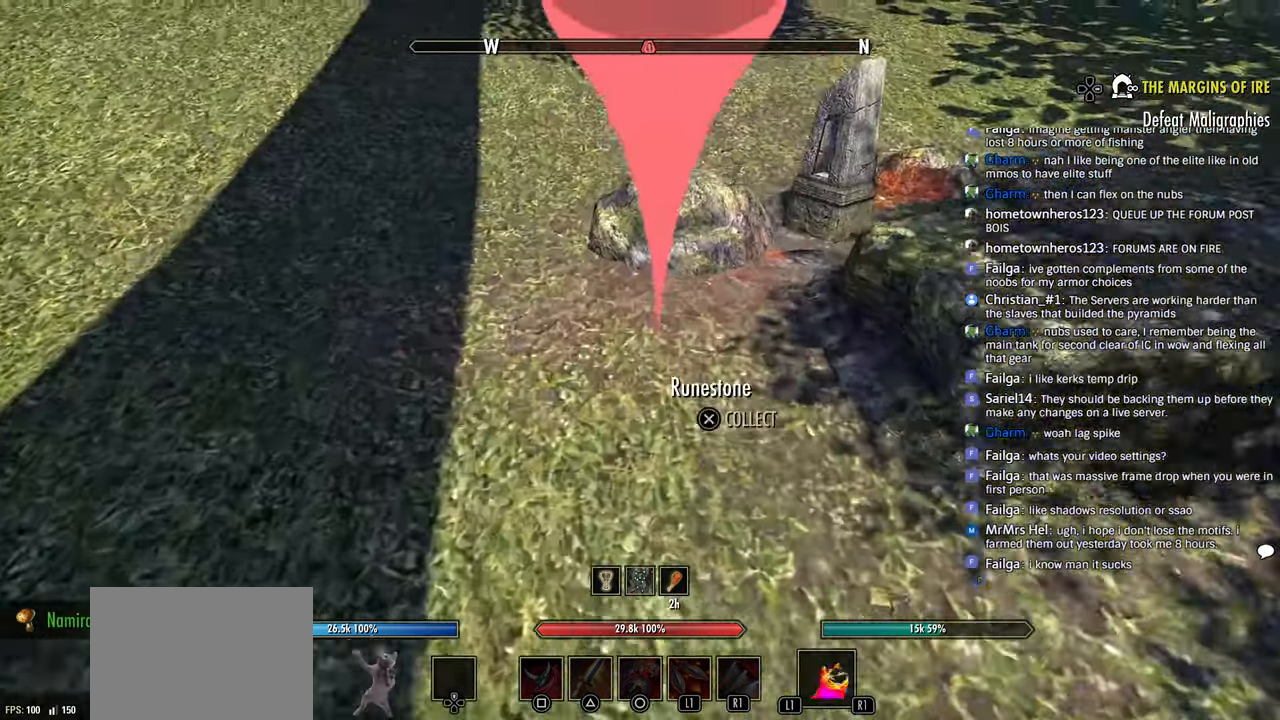
{"buttons": ["CROSS"], "left_stick": "center", "right_stick": "center", "events": [[250, "right_stick", "right"], [400, "right_stick", "center"], [433, "left_stick", "center"], [466, "CROSS", "down"]]}
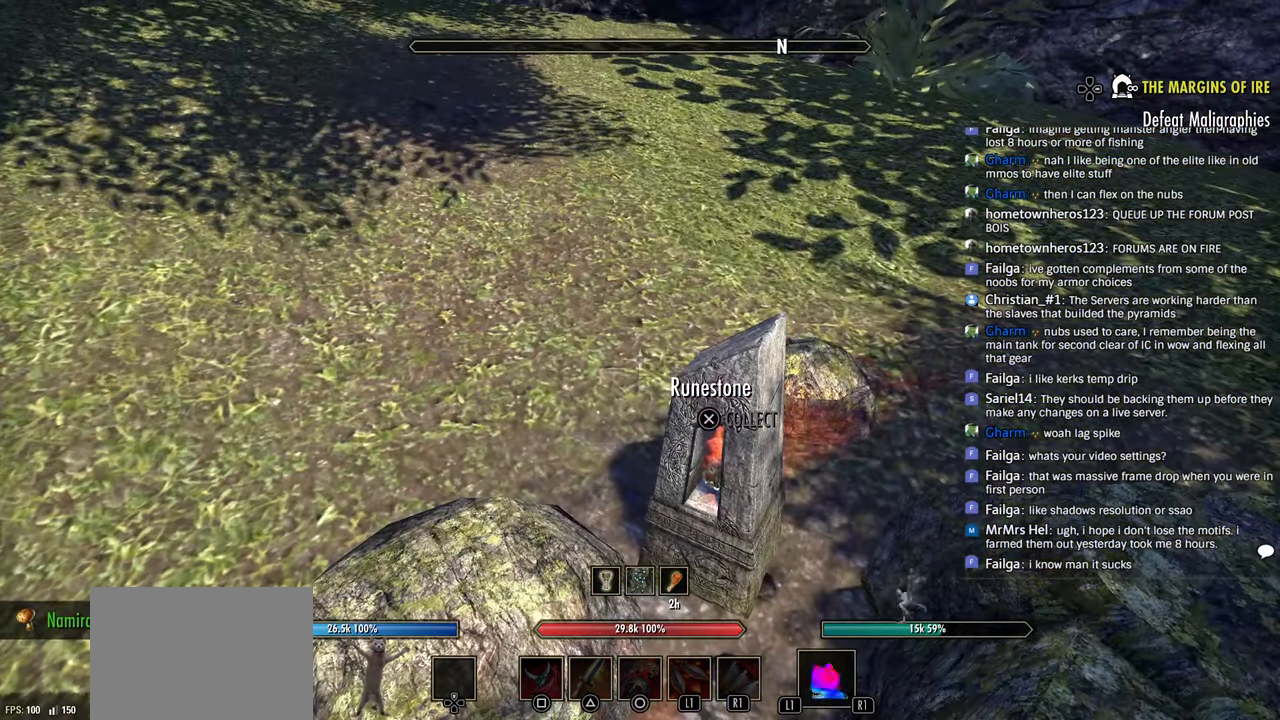
{"buttons": [], "left_stick": "center", "right_stick": "right", "events": [[66, "CROSS", "up"], [416, "right_stick", "right"]]}
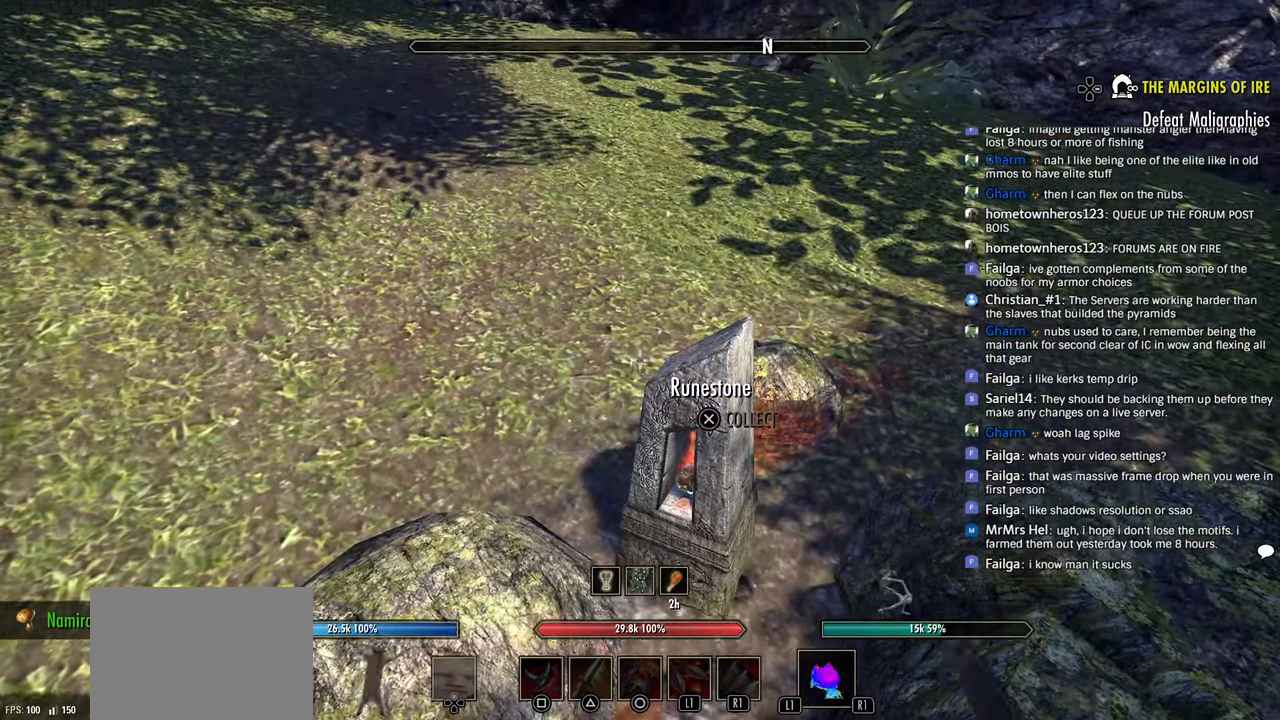
{"buttons": [], "left_stick": "center", "right_stick": "center", "events": [[316, "right_stick", "center"], [383, "right_stick", "right"], [466, "right_stick", "center"]]}
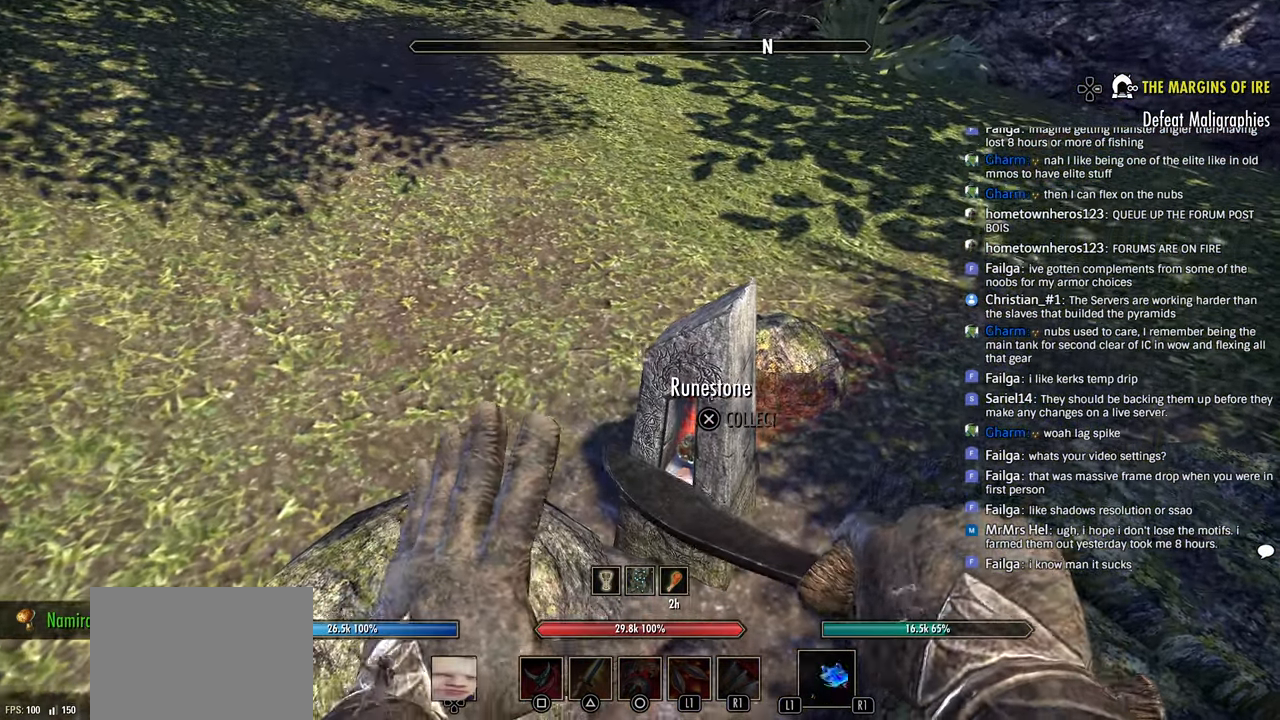
{"buttons": [], "left_stick": "center", "right_stick": "right", "events": [[66, "right_stick", "right"]]}
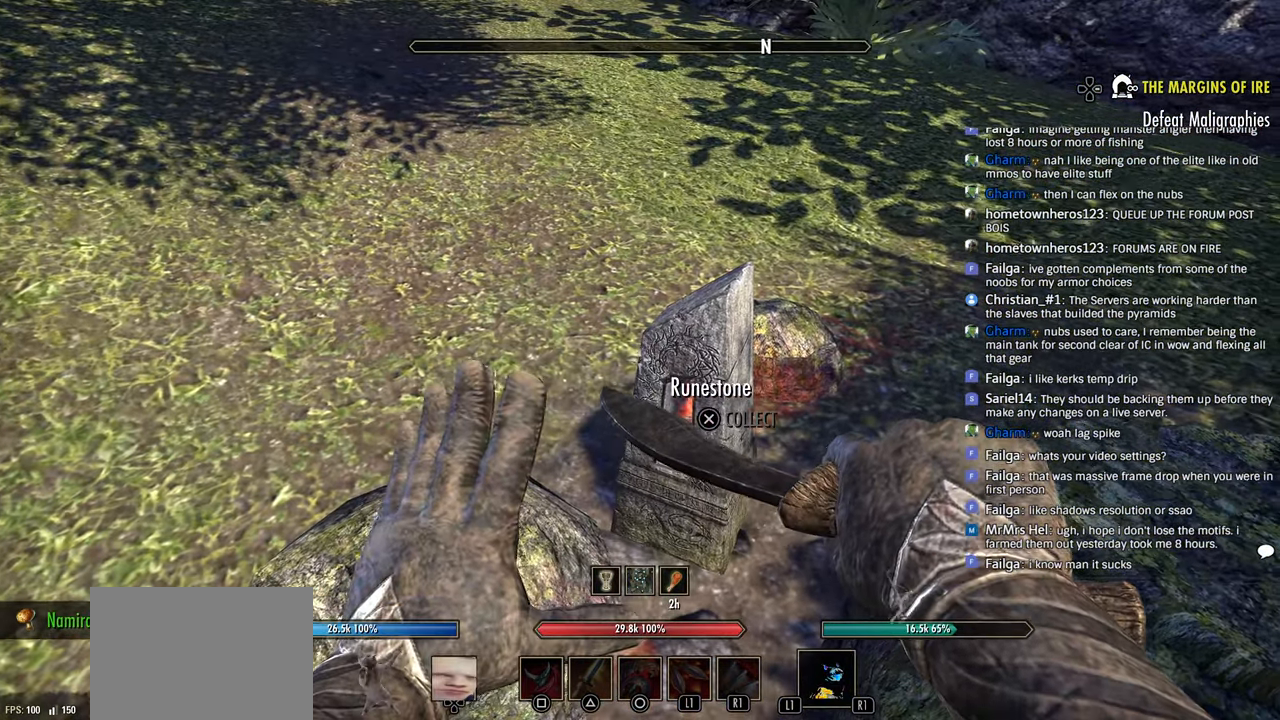
{"buttons": [], "left_stick": "center", "right_stick": "right", "events": []}
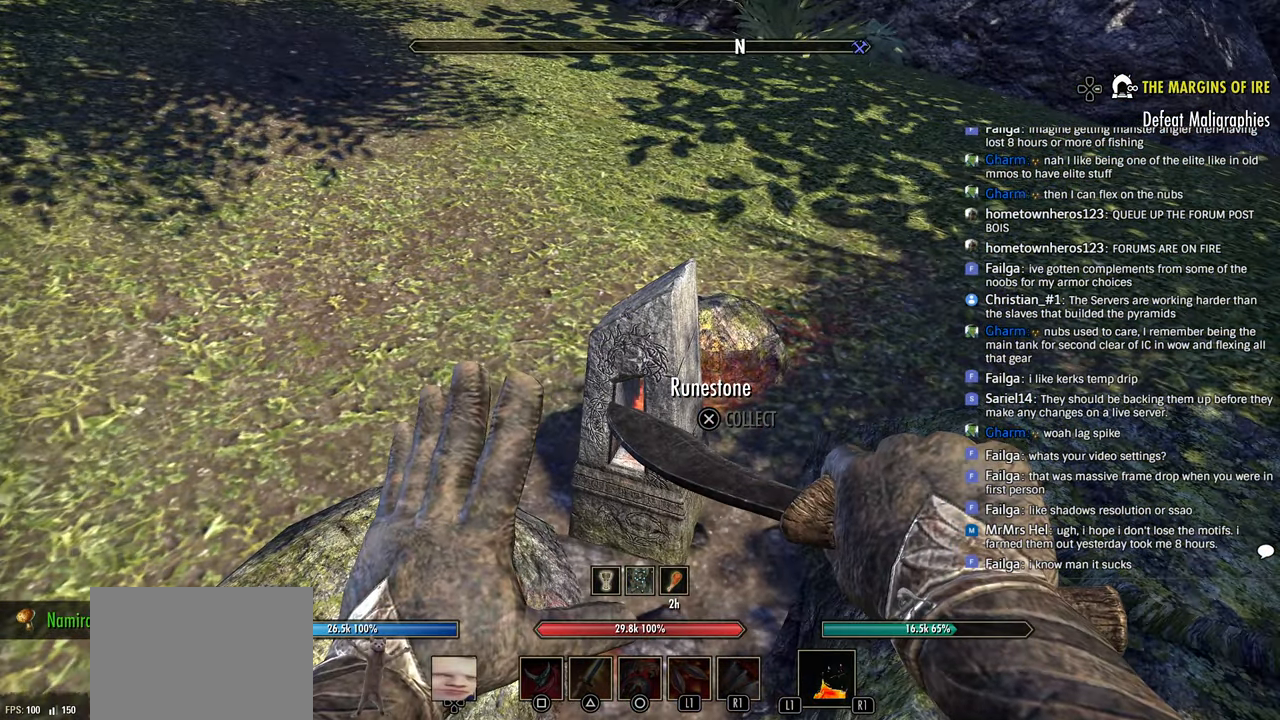
{"buttons": [], "left_stick": "center", "right_stick": "right", "events": []}
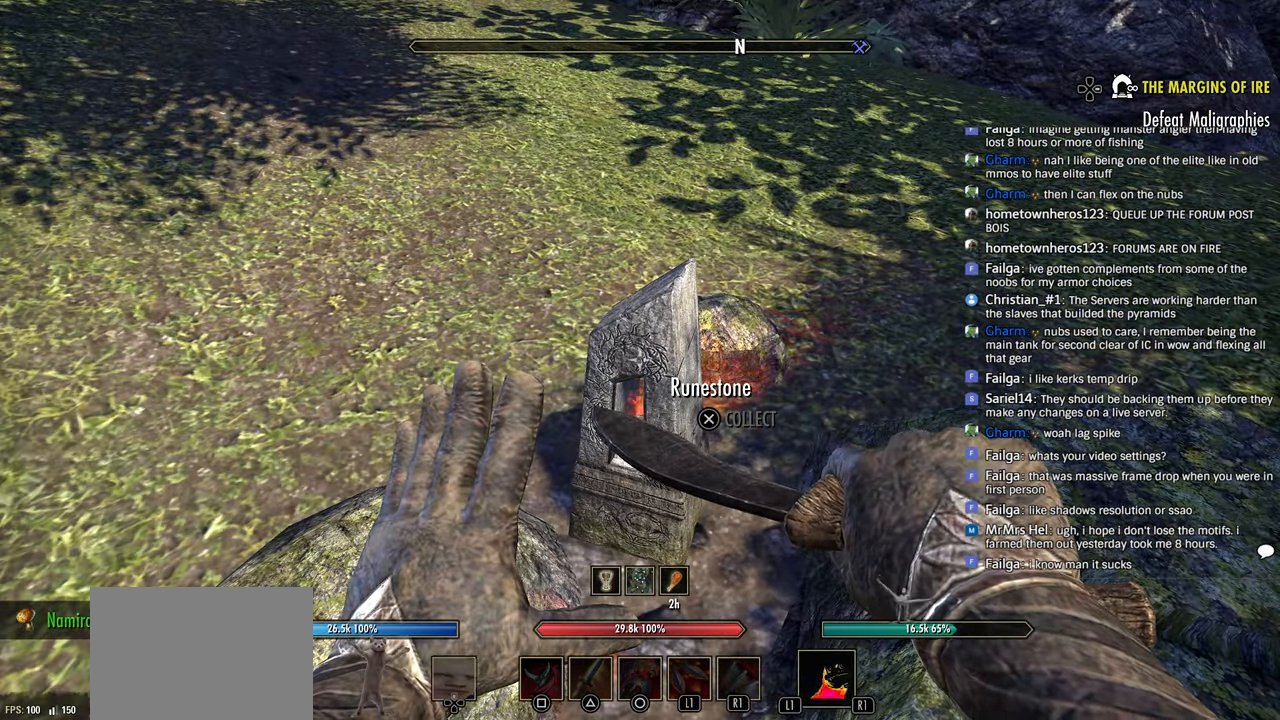
{"buttons": [], "left_stick": "center", "right_stick": "center", "events": [[33, "right_stick", "center"]]}